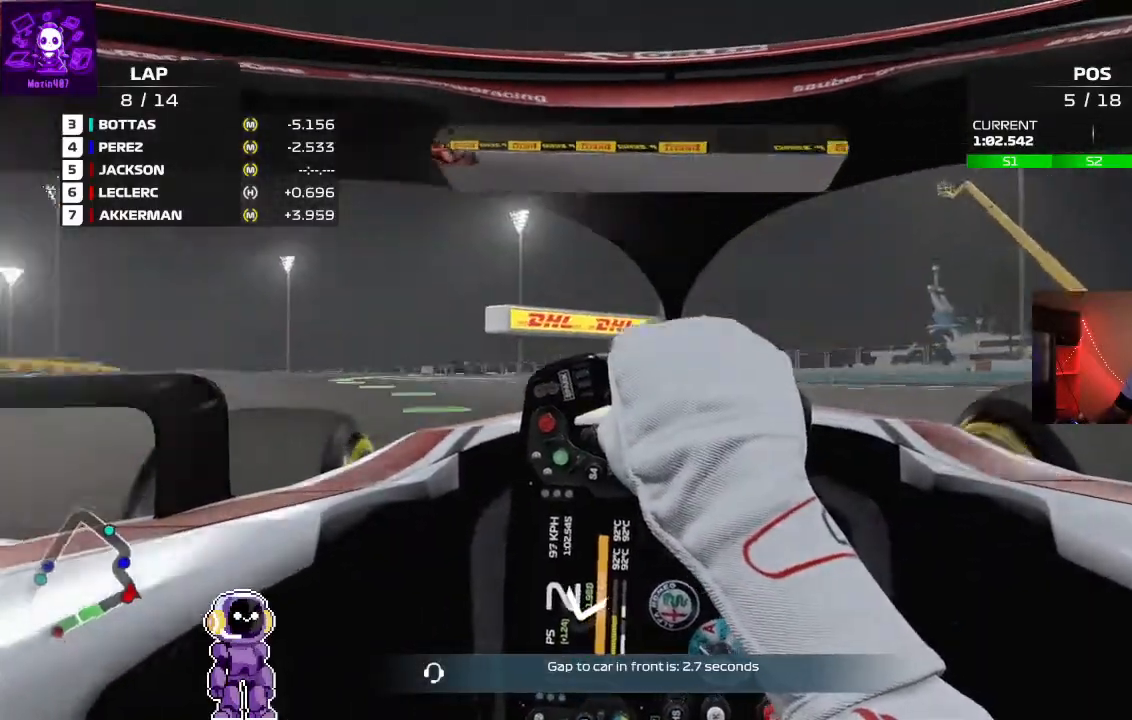
Gameplay with a controller (Xbox layout); each line is a JSON object with the inputs held at the frame after it. "events" lists button and stick changes between this image and that frame as [ms after this image, input, new state], when the widget could be followed in between.
{"buttons": ["R2"], "left_stick": "down-left", "right_stick": "center", "events": [[133, "R2", "down"]]}
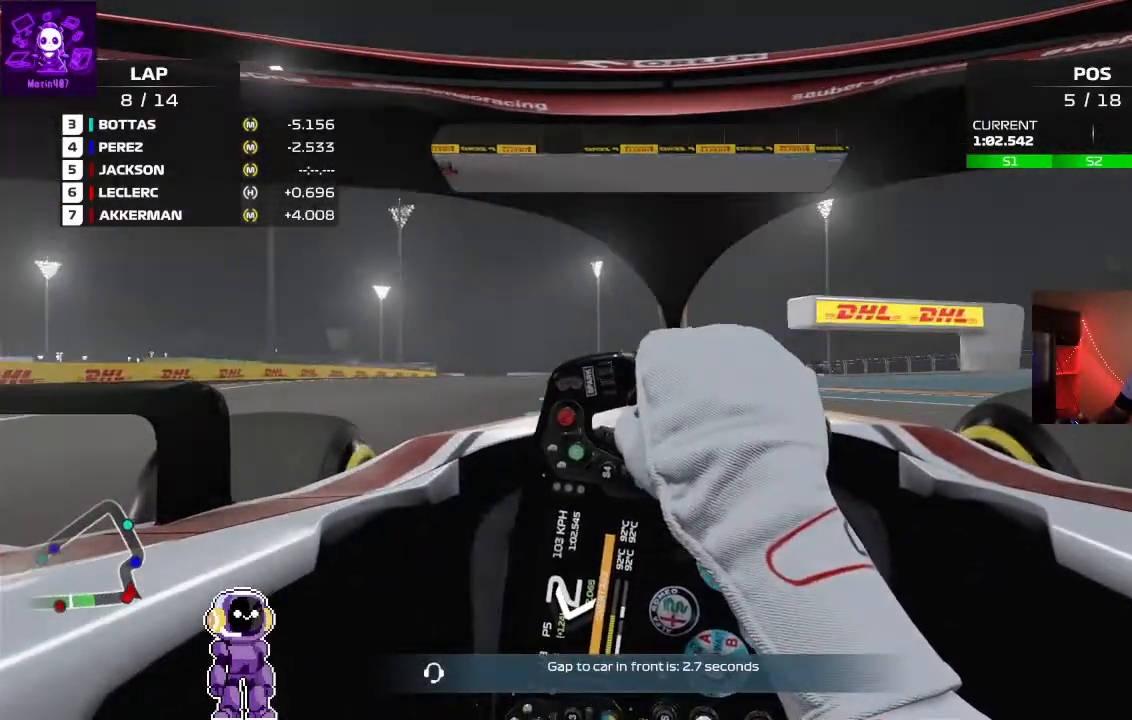
{"buttons": ["R2"], "left_stick": "right", "right_stick": "center", "events": [[133, "R2", "up"], [200, "left_stick", "center"], [300, "left_stick", "right"], [433, "R2", "down"]]}
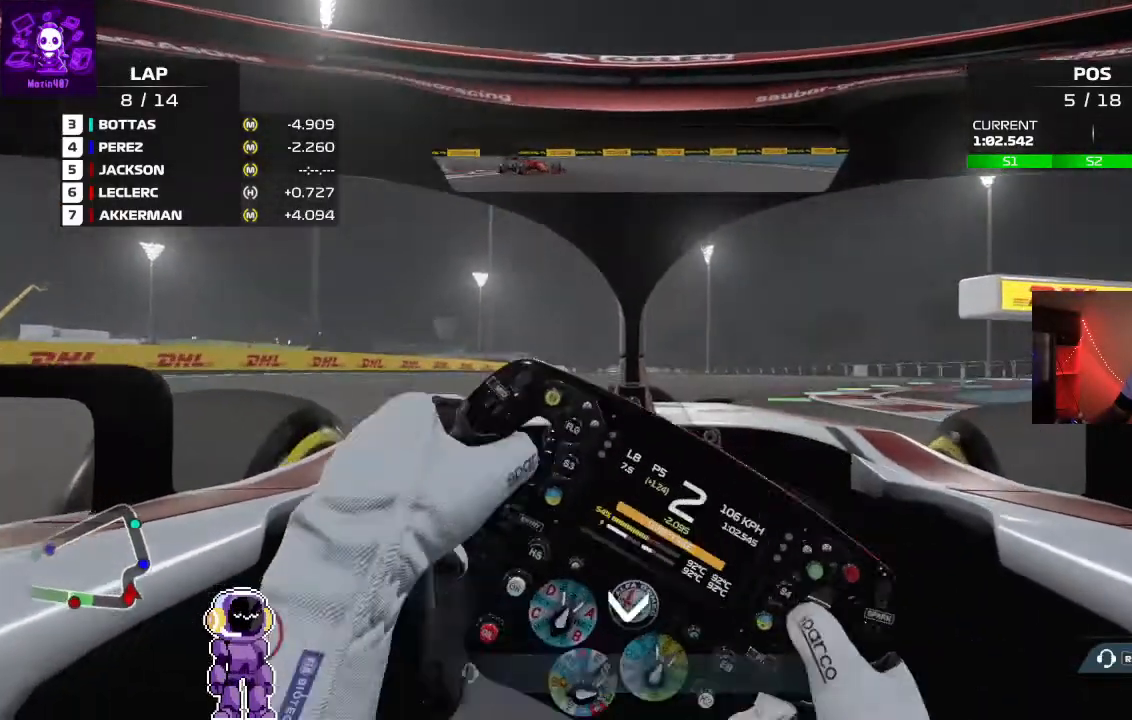
{"buttons": ["R2"], "left_stick": "right", "right_stick": "center"}
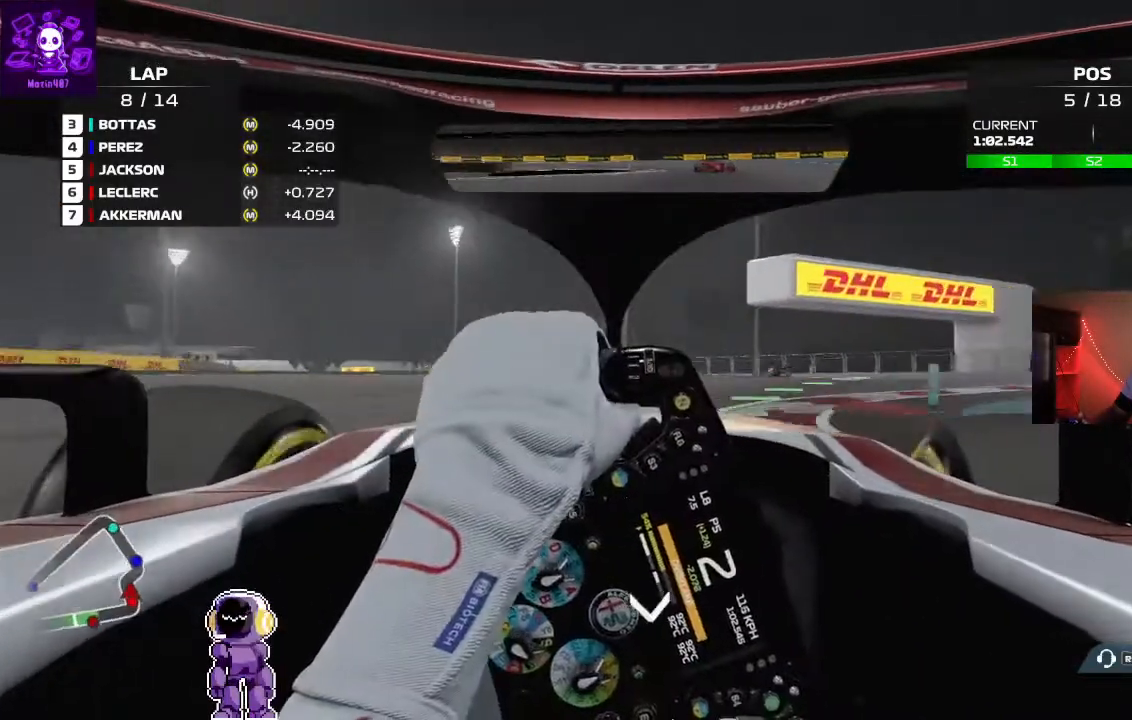
{"buttons": ["R2"], "left_stick": "right", "right_stick": "center", "events": []}
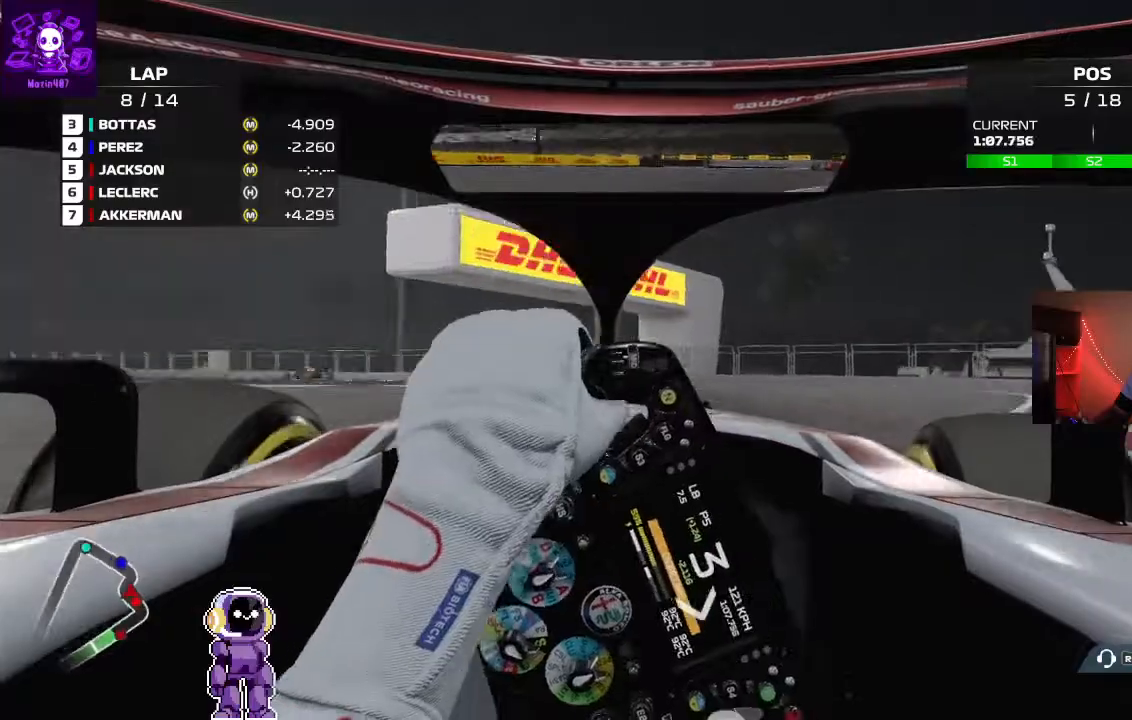
{"buttons": [], "left_stick": "down-left", "right_stick": "center", "events": [[100, "R2", "up"], [100, "left_stick", "down-left"]]}
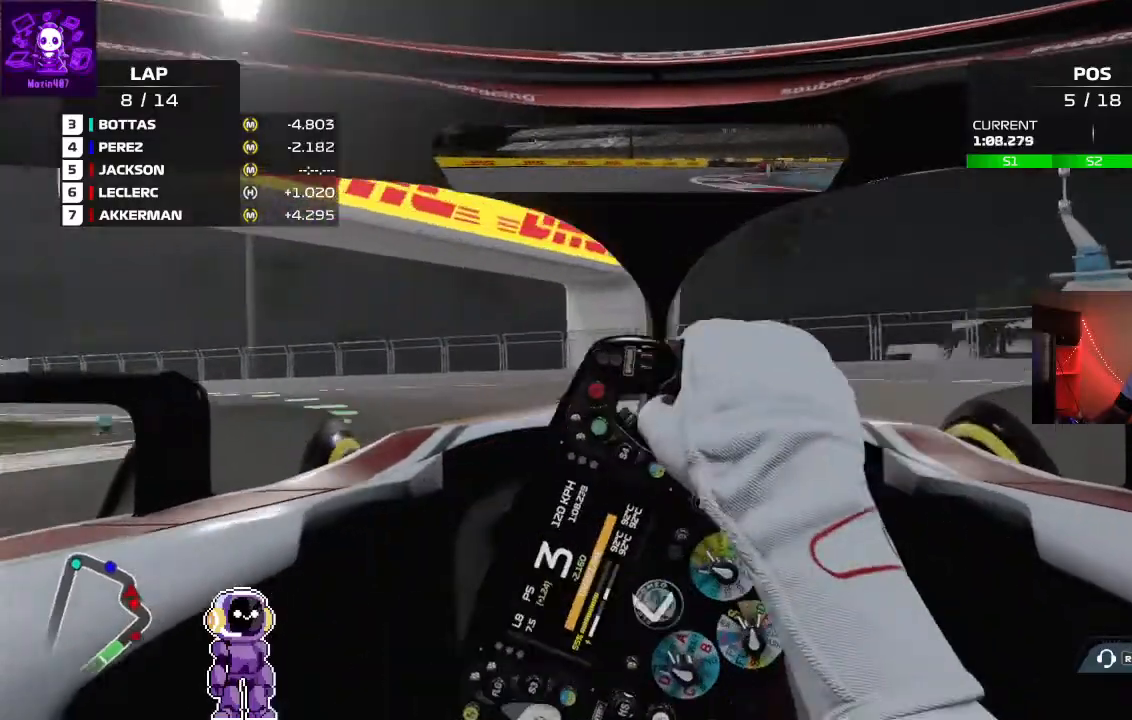
{"buttons": ["R2"], "left_stick": "down-left", "right_stick": "center", "events": [[467, "R2", "down"]]}
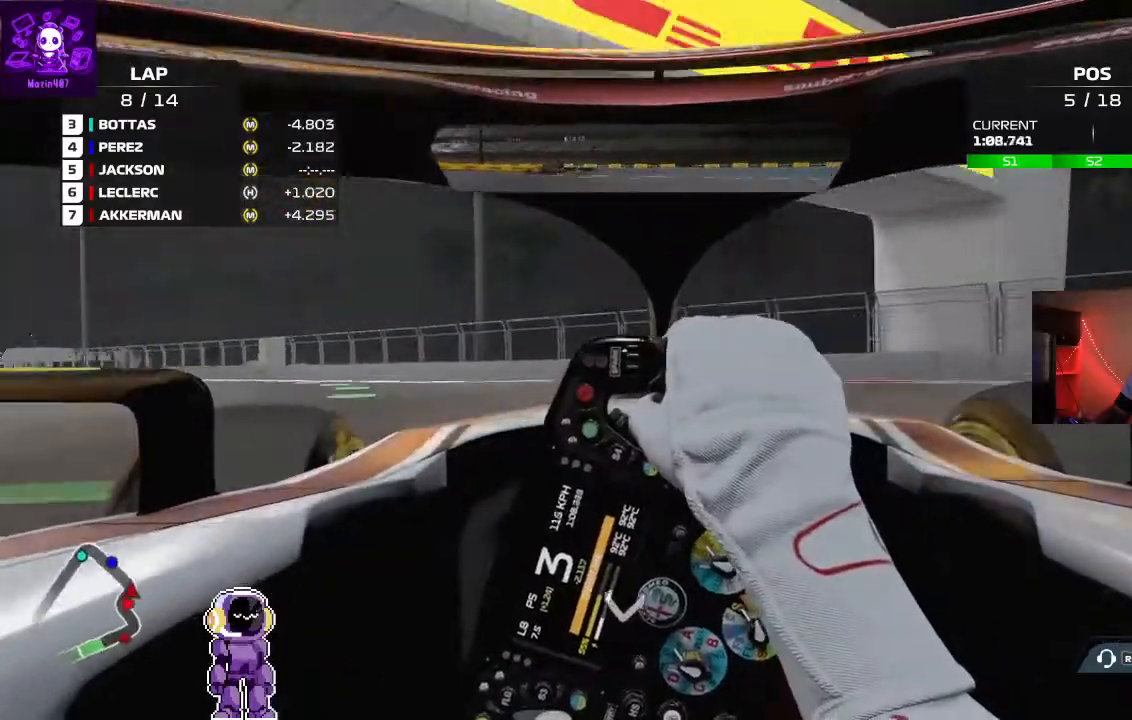
{"buttons": ["R2"], "left_stick": "down-left", "right_stick": "center", "events": [[67, "R2", "up"], [433, "R2", "down"]]}
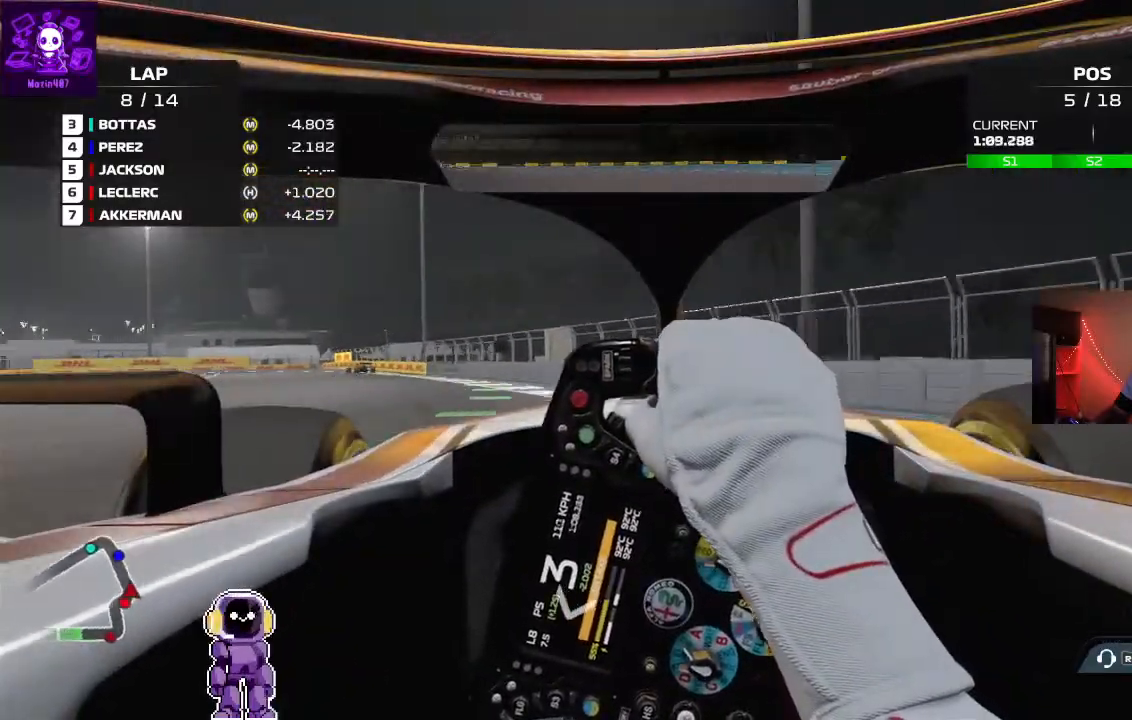
{"buttons": ["R2"], "left_stick": "left", "right_stick": "center", "events": [[267, "left_stick", "center"], [467, "left_stick", "left"]]}
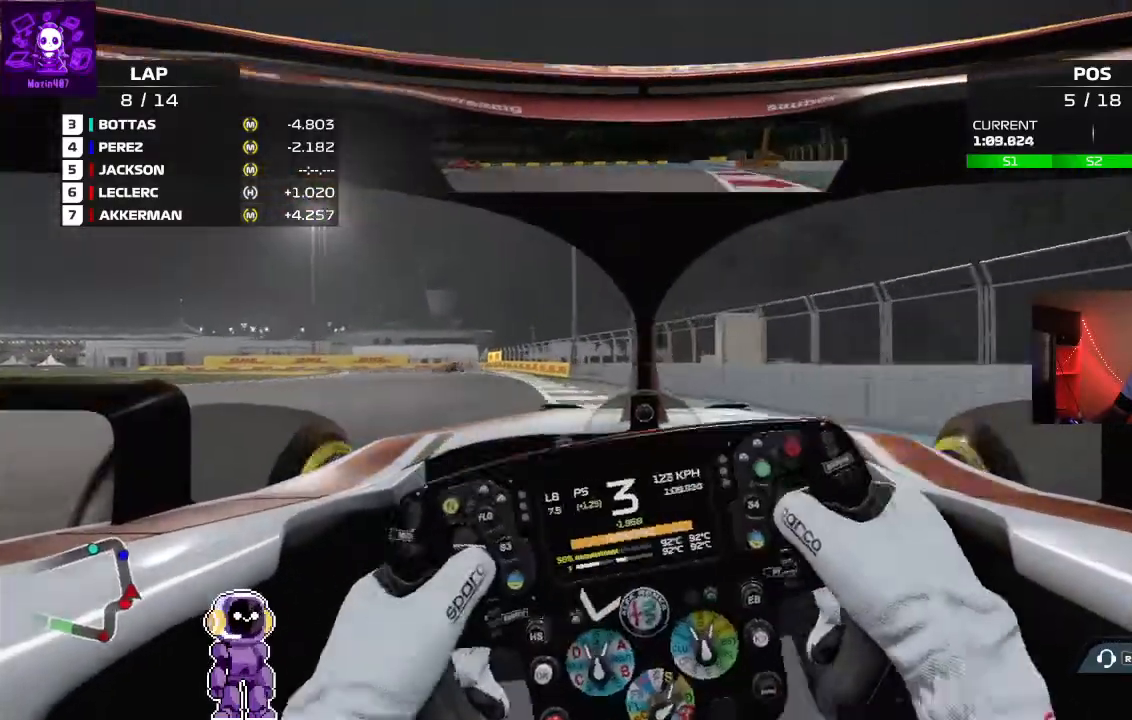
{"buttons": ["R2"], "left_stick": "left", "right_stick": "center", "events": [[333, "left_stick", "center"], [467, "left_stick", "left"]]}
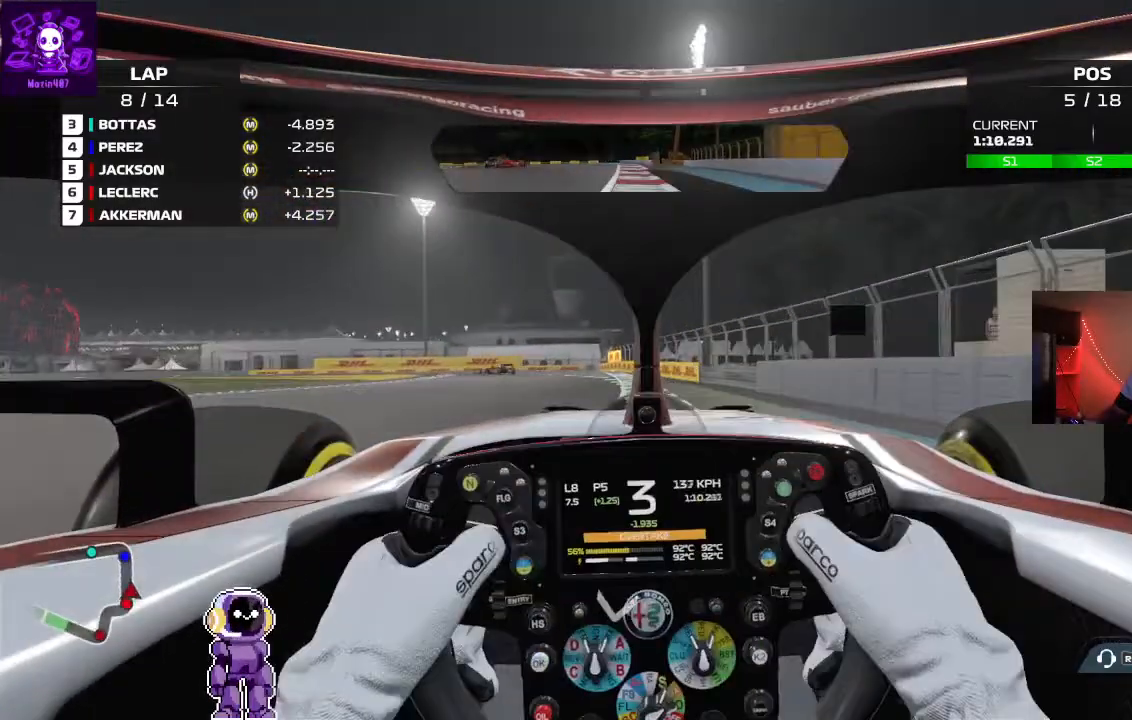
{"buttons": ["R2"], "left_stick": "left", "right_stick": "center", "events": [[133, "left_stick", "center"], [300, "left_stick", "left"]]}
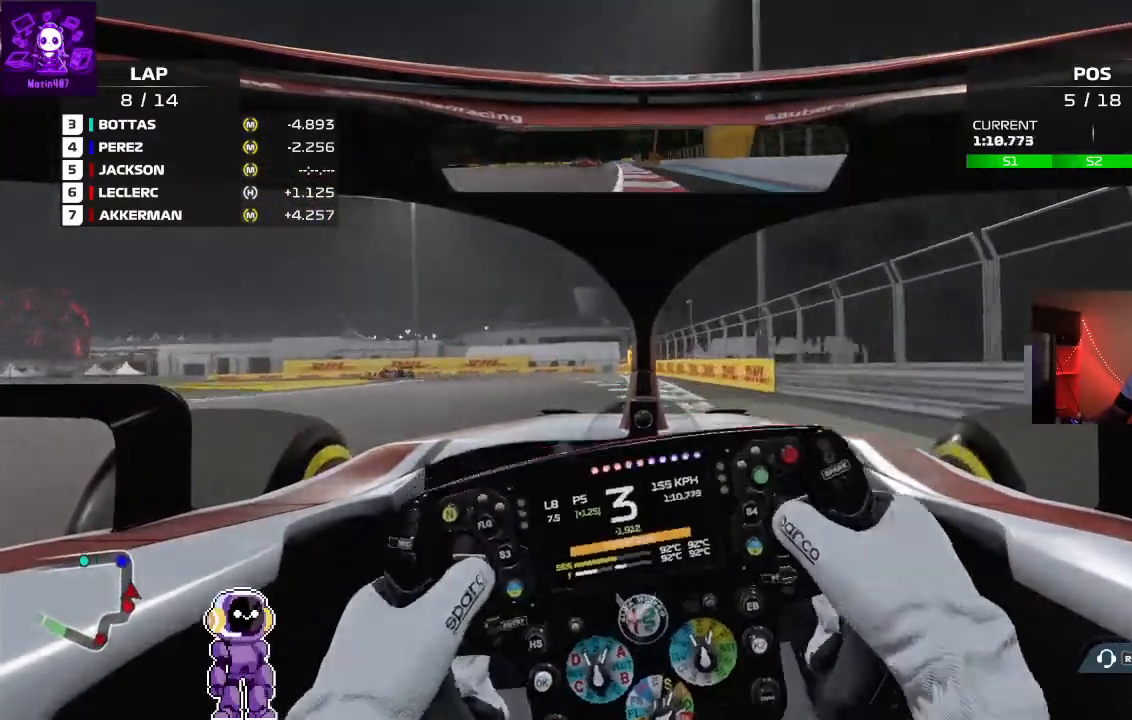
{"buttons": ["L2"], "left_stick": "left", "right_stick": "center", "events": [[133, "left_stick", "center"], [300, "R2", "up"], [500, "L2", "down"], [500, "left_stick", "left"]]}
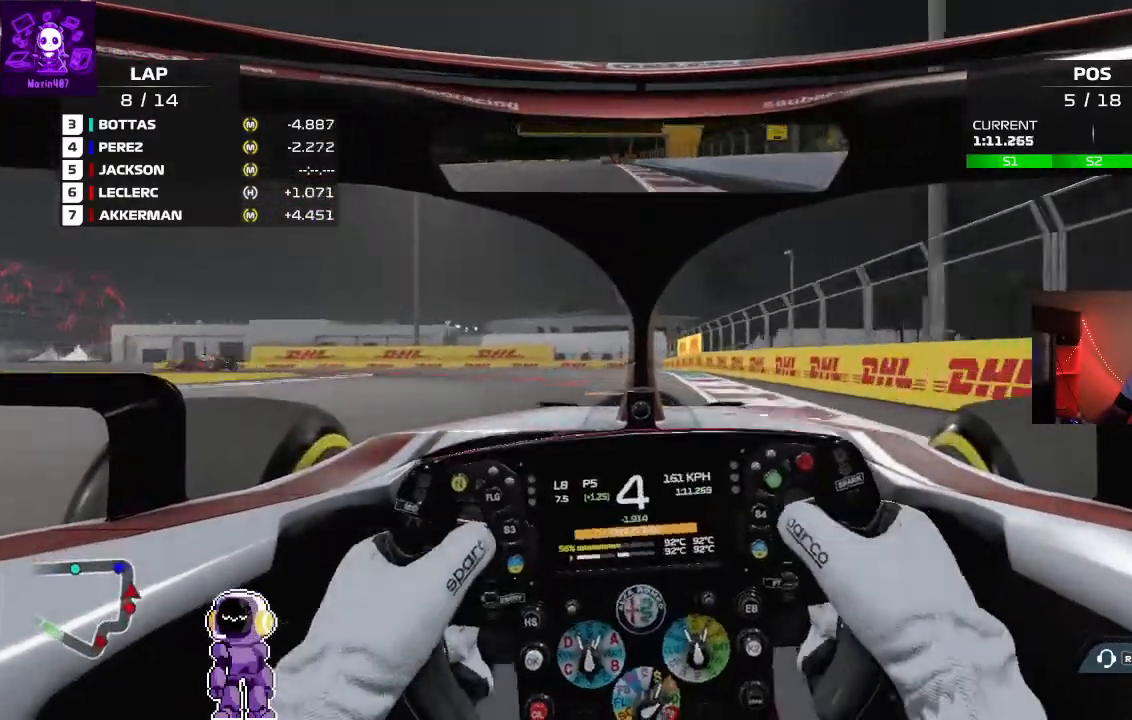
{"buttons": ["L2"], "left_stick": "left", "right_stick": "center"}
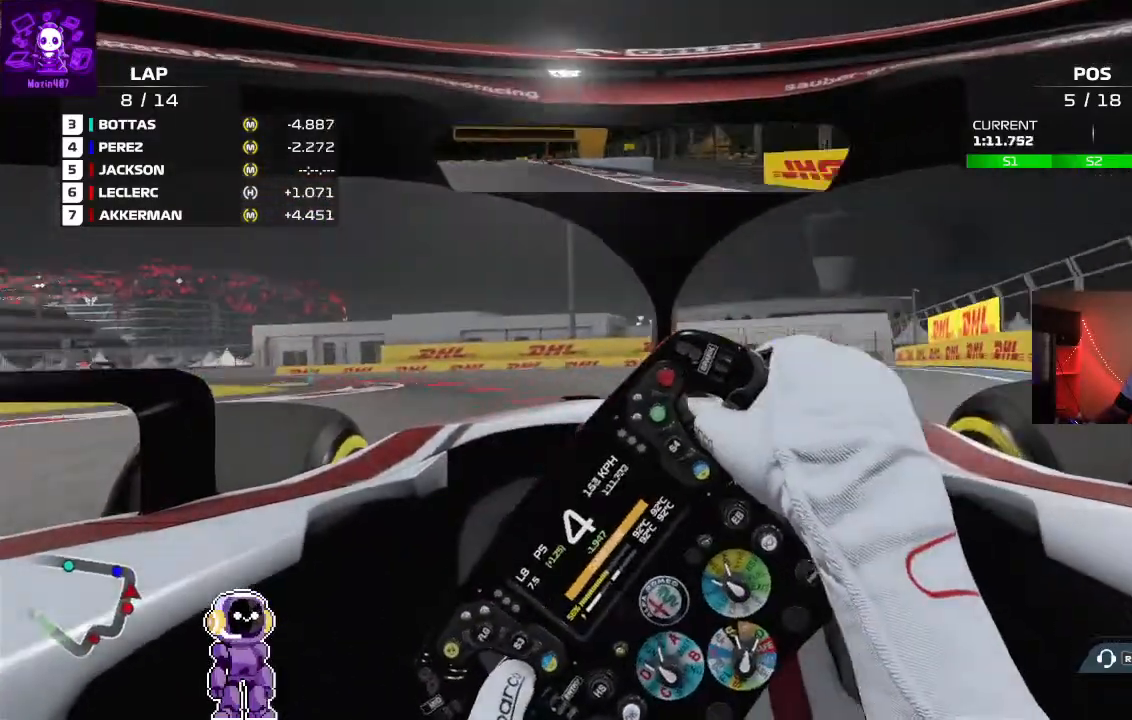
{"buttons": ["L2"], "left_stick": "left", "right_stick": "center", "events": [[33, "L2", "up"], [333, "L2", "down"]]}
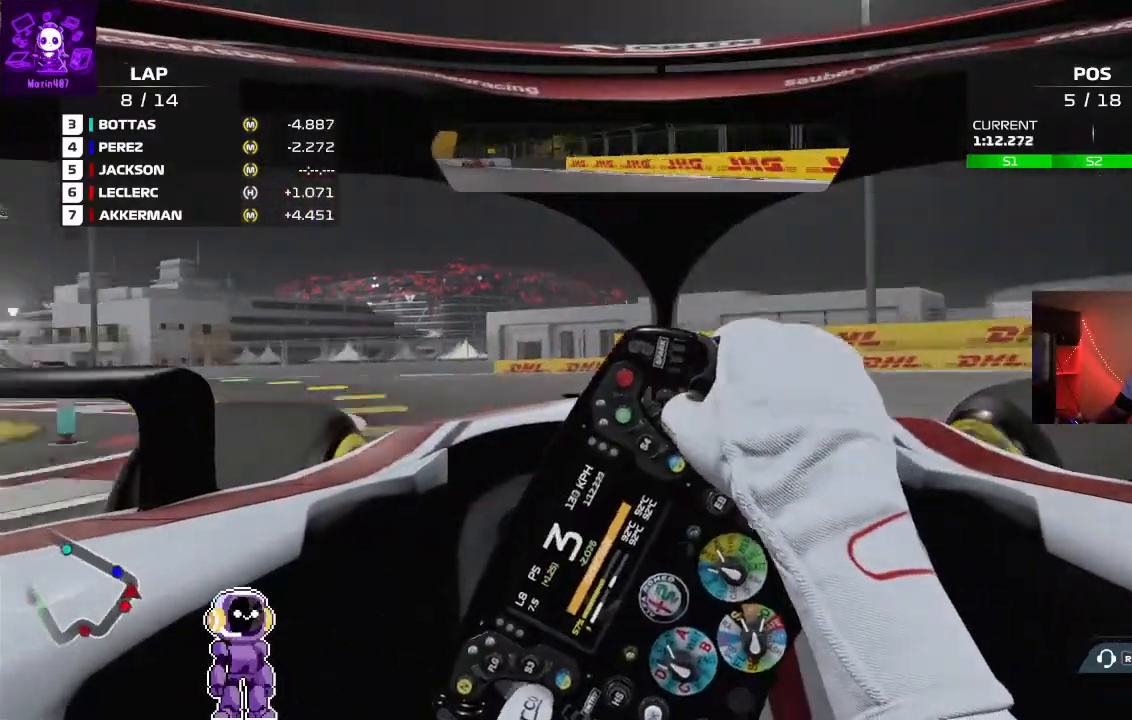
{"buttons": [], "left_stick": "left", "right_stick": "center", "events": [[33, "L2", "up"]]}
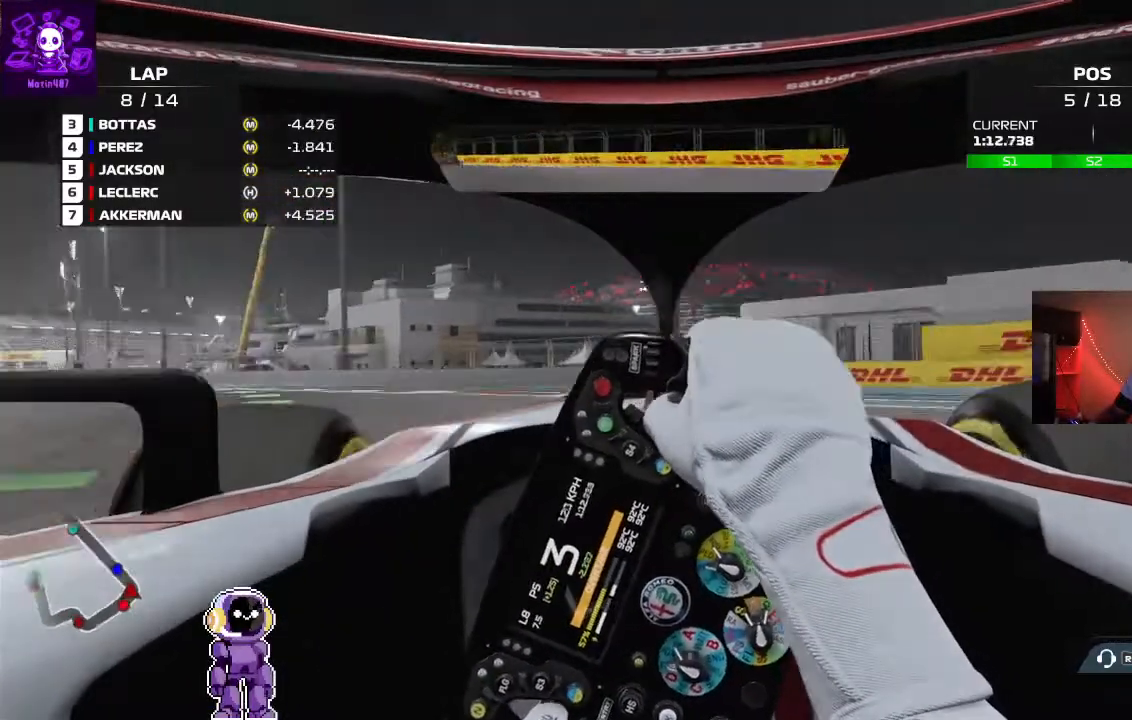
{"buttons": ["R2"], "left_stick": "left", "right_stick": "center", "events": [[500, "R2", "down"]]}
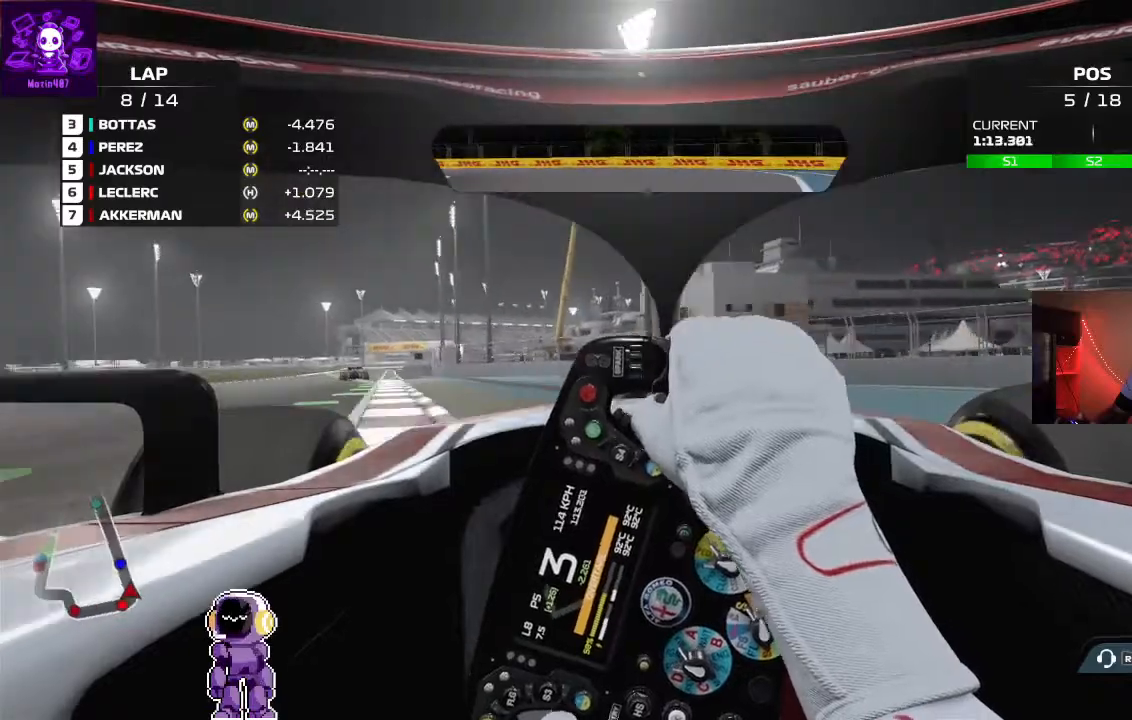
{"buttons": ["R2"], "left_stick": "left", "right_stick": "center", "events": []}
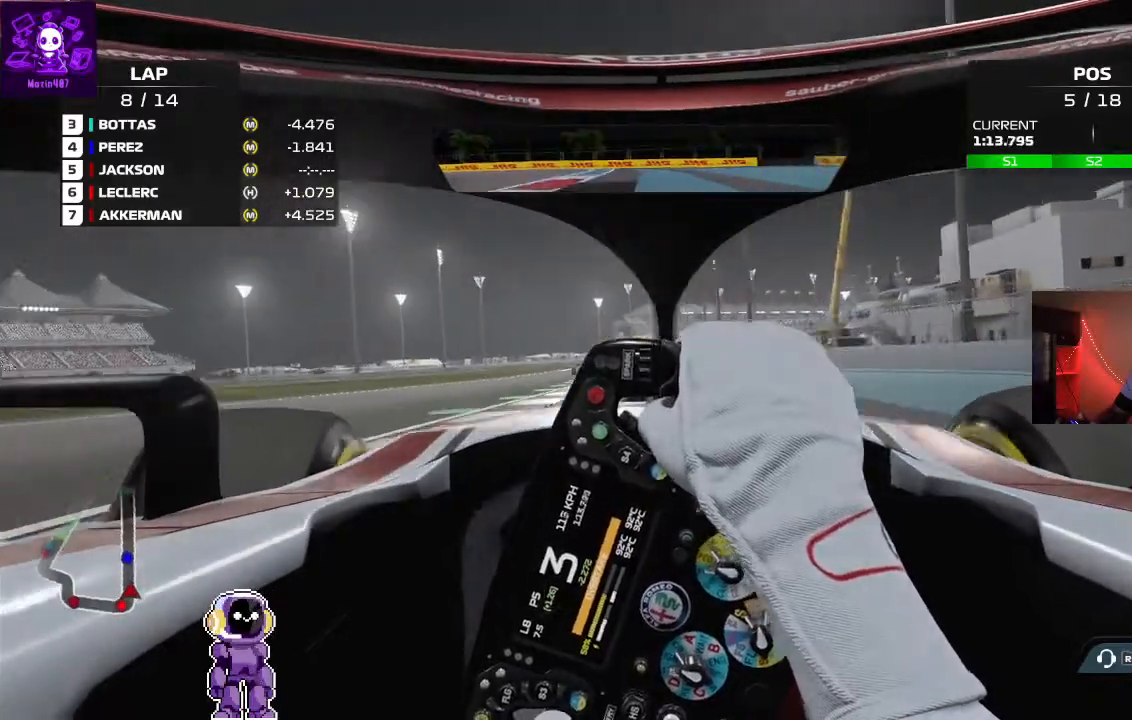
{"buttons": ["R2"], "left_stick": "center", "right_stick": "center", "events": [[133, "left_stick", "center"]]}
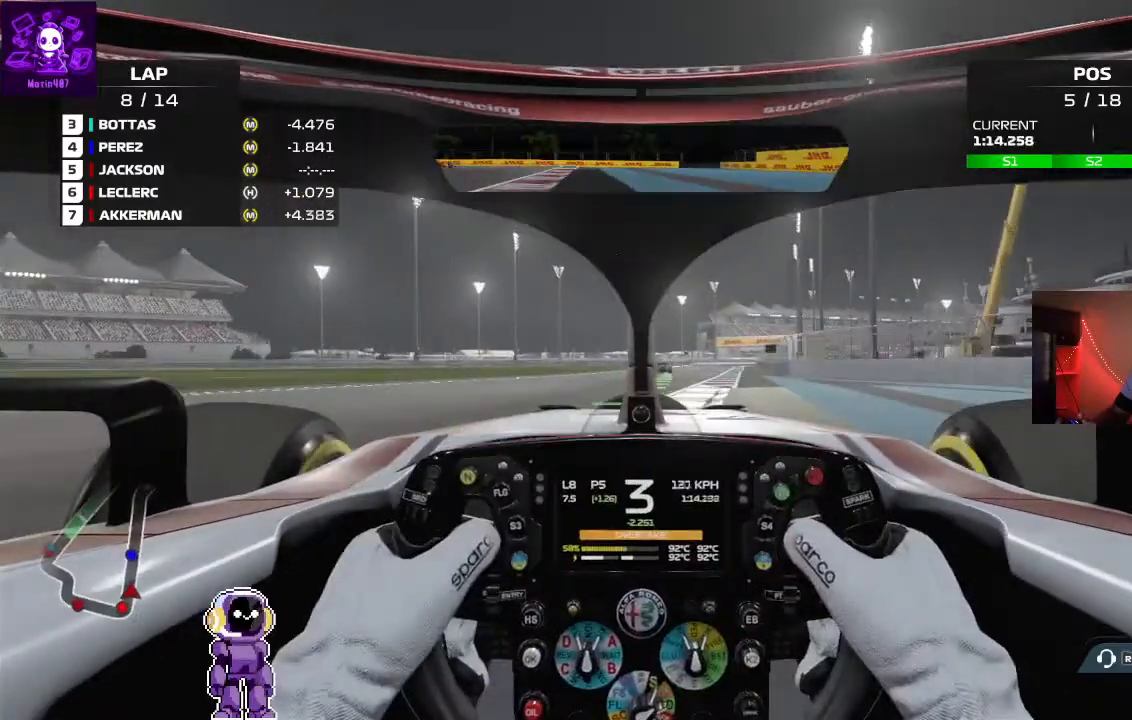
{"buttons": ["R2"], "left_stick": "right", "right_stick": "center", "events": [[467, "left_stick", "right"]]}
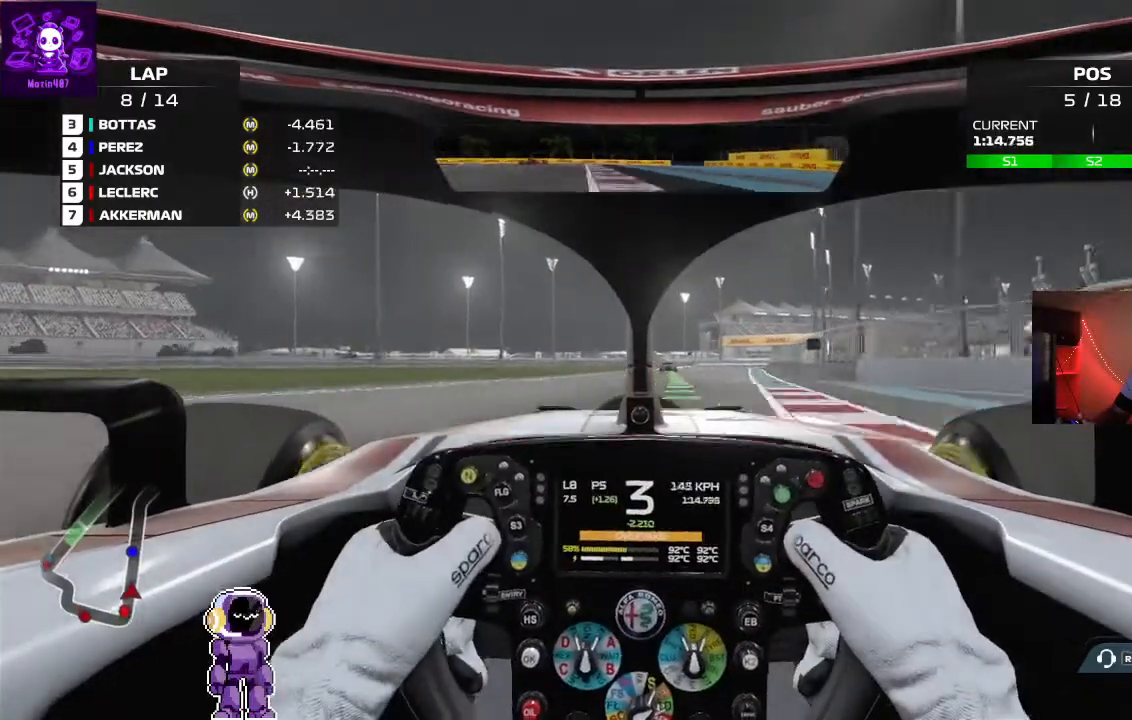
{"buttons": ["R2"], "left_stick": "center", "right_stick": "center", "events": [[133, "left_stick", "center"]]}
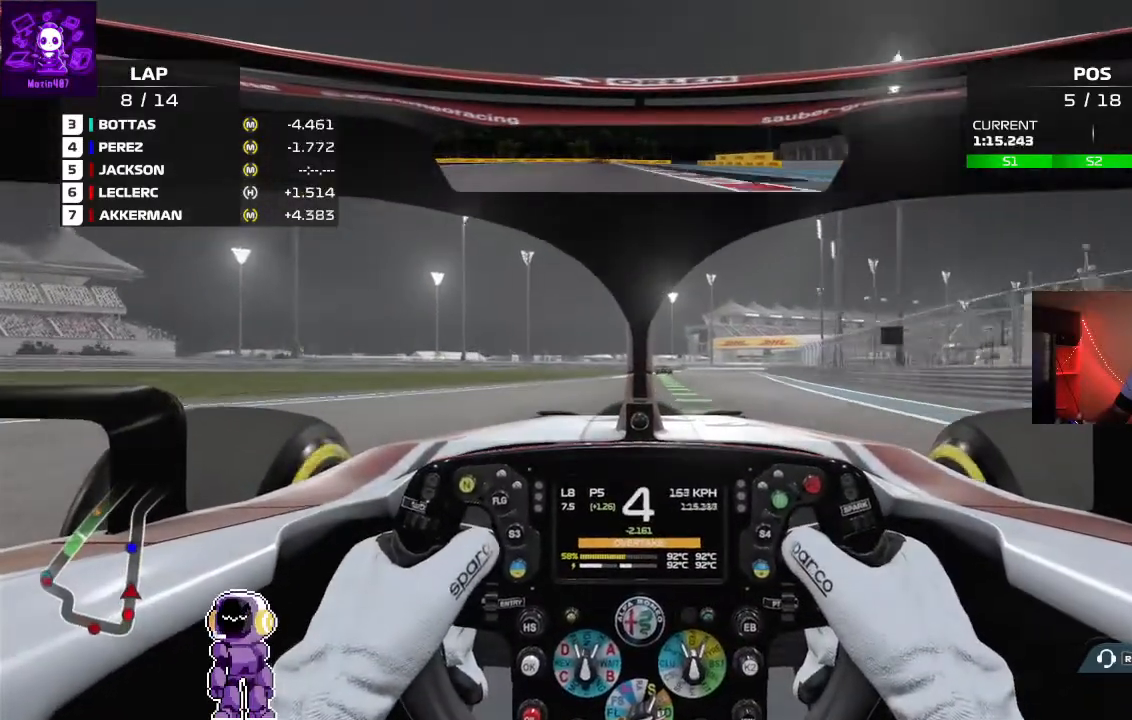
{"buttons": ["R2"], "left_stick": "center", "right_stick": "center", "events": [[133, "left_stick", "right"], [233, "left_stick", "center"]]}
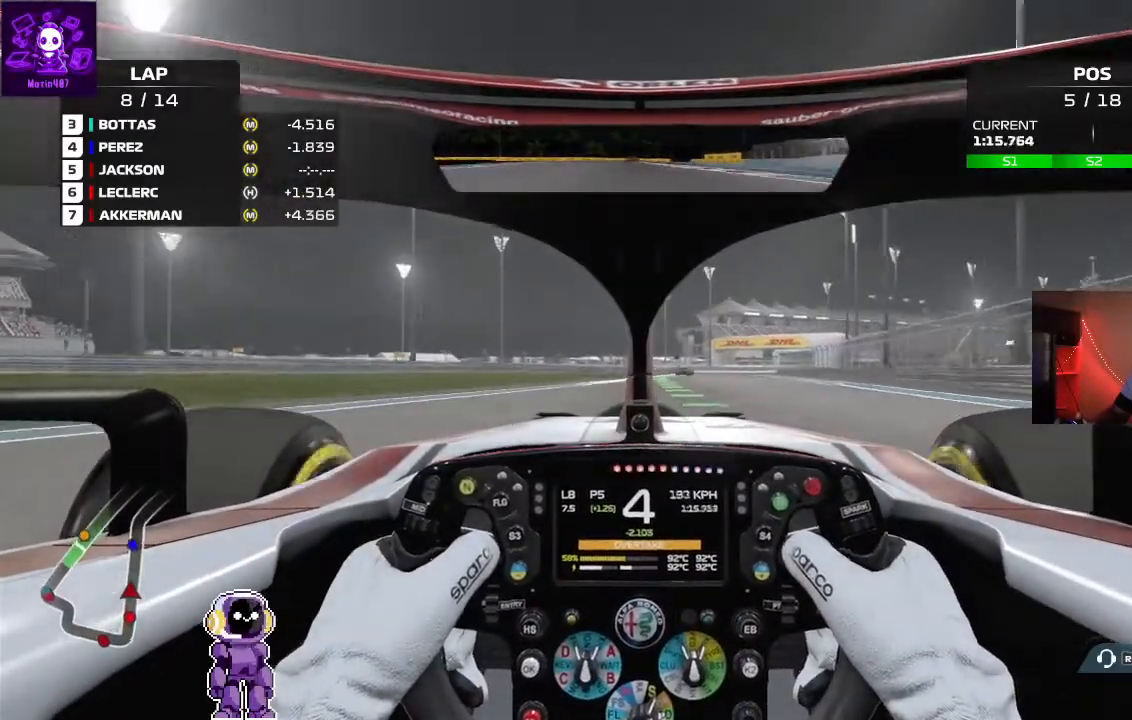
{"buttons": ["R2"], "left_stick": "right", "right_stick": "center", "events": [[300, "left_stick", "right"]]}
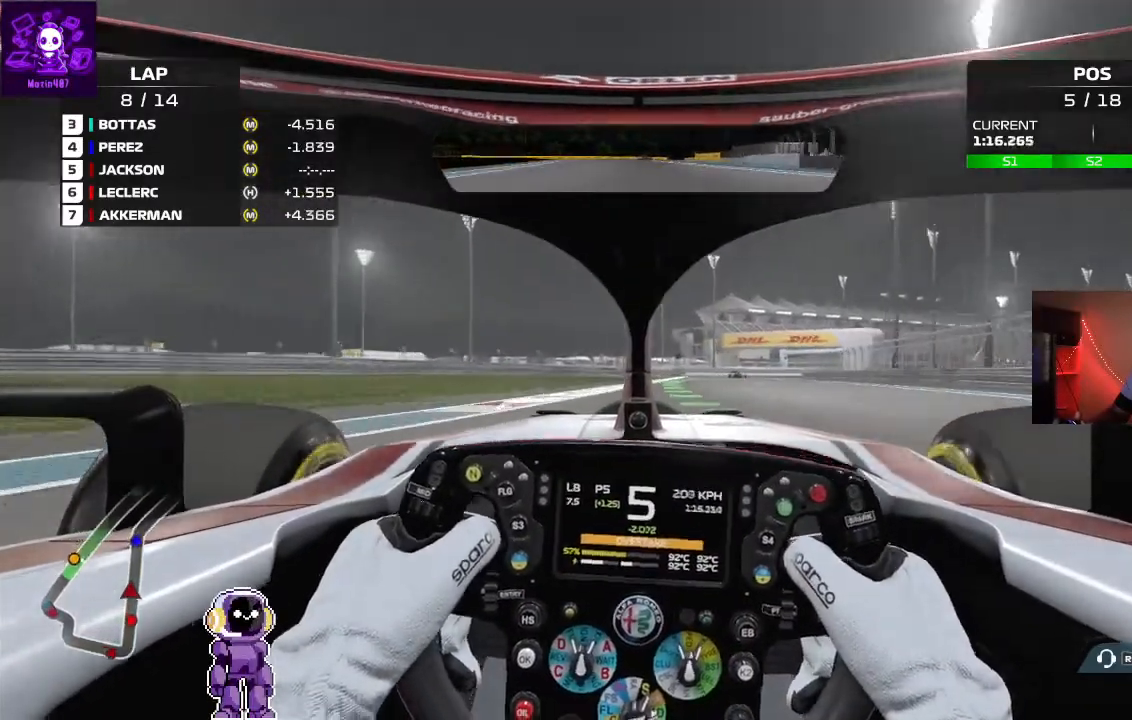
{"buttons": ["R2"], "left_stick": "center", "right_stick": "center", "events": [[67, "left_stick", "center"], [200, "left_stick", "right"], [500, "left_stick", "center"]]}
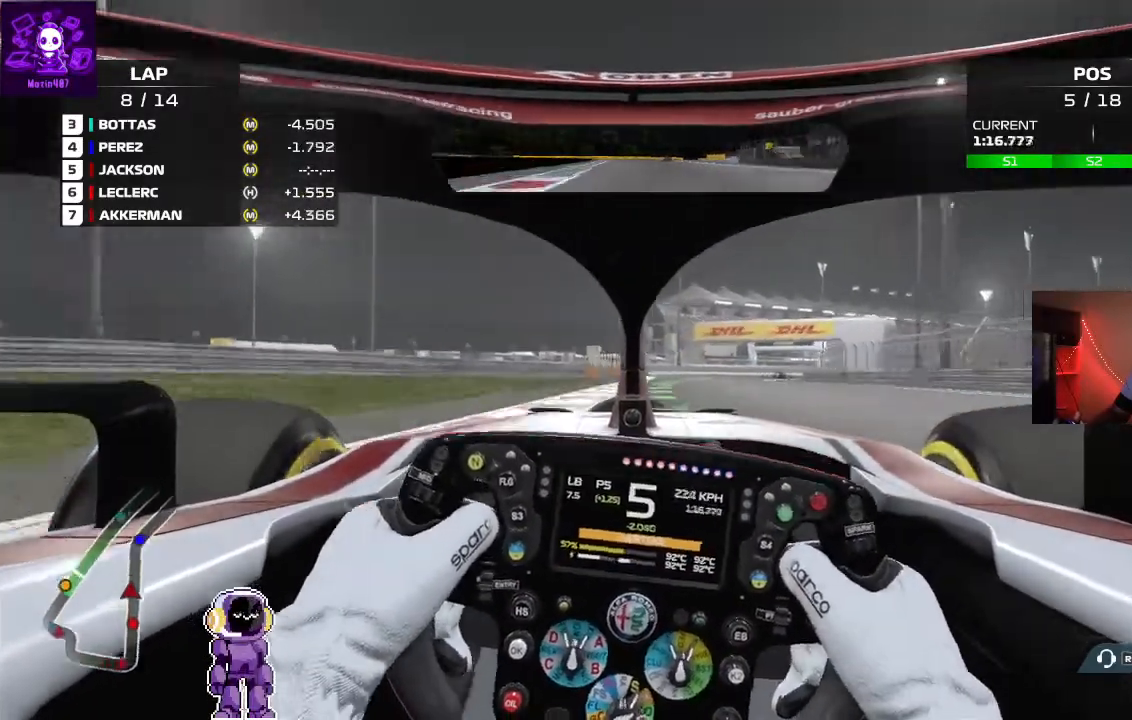
{"buttons": ["R2"], "left_stick": "right", "right_stick": "center", "events": [[100, "left_stick", "right"]]}
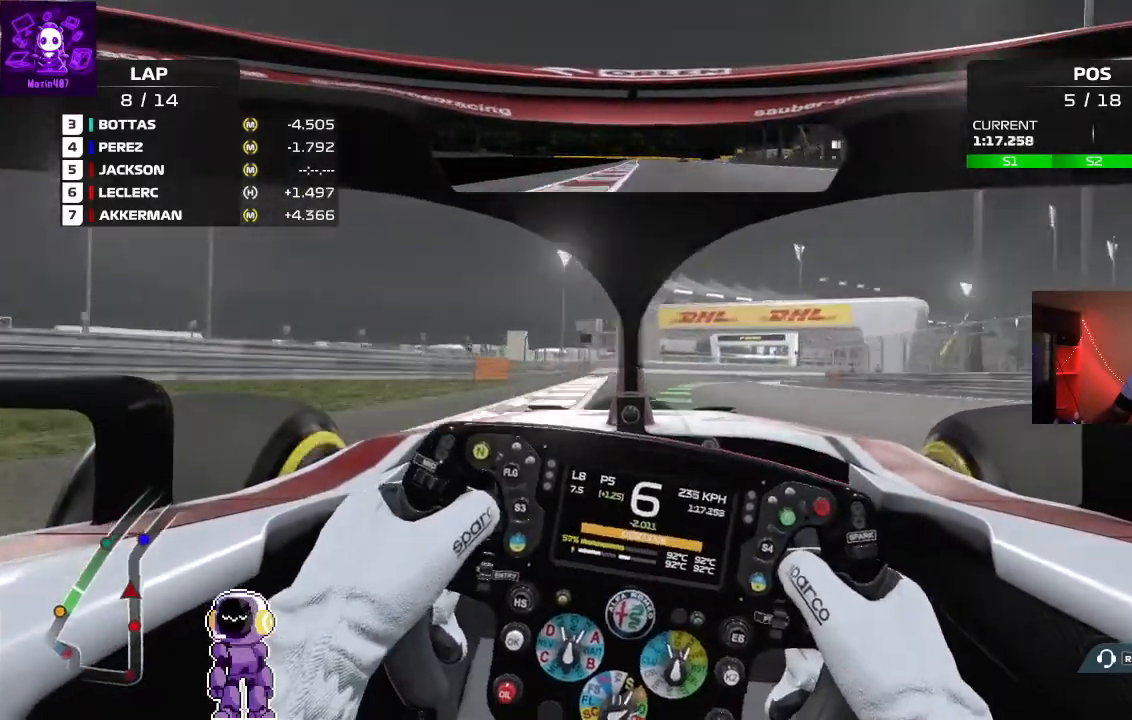
{"buttons": ["R2"], "left_stick": "right", "right_stick": "center", "events": []}